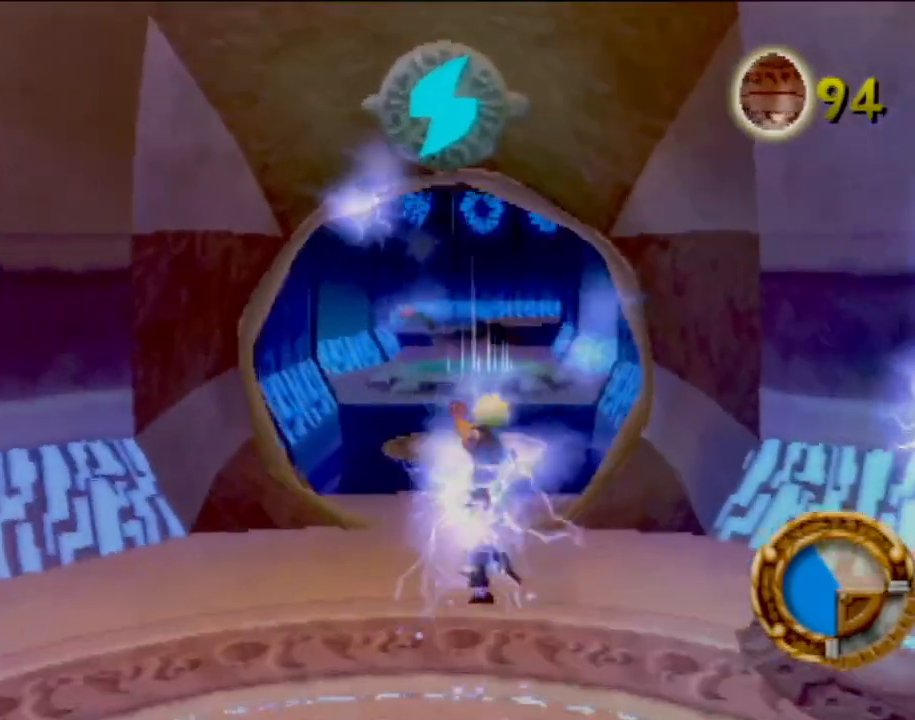
Gameplay with a controller (PlayStation layout); each line is a JSON object with the inputs held at the frame after it. "events" lists button and stick changes between this image and that frame as [ms after this image, input, new state], when the widget could be followed in between. Not read: L3 R3 right_stick.
{"buttons": [], "left_stick": "center", "events": [[267, "CROSS", "down"], [384, "CROSS", "up"], [484, "left_stick", "center"]]}
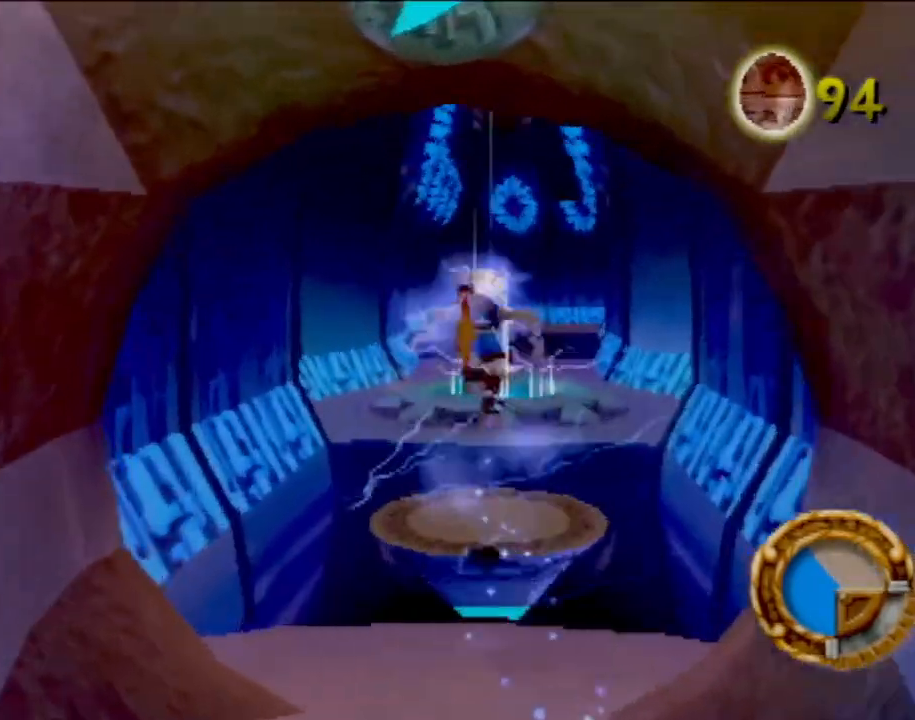
{"buttons": [], "left_stick": "up", "events": [[250, "left_stick", "up"]]}
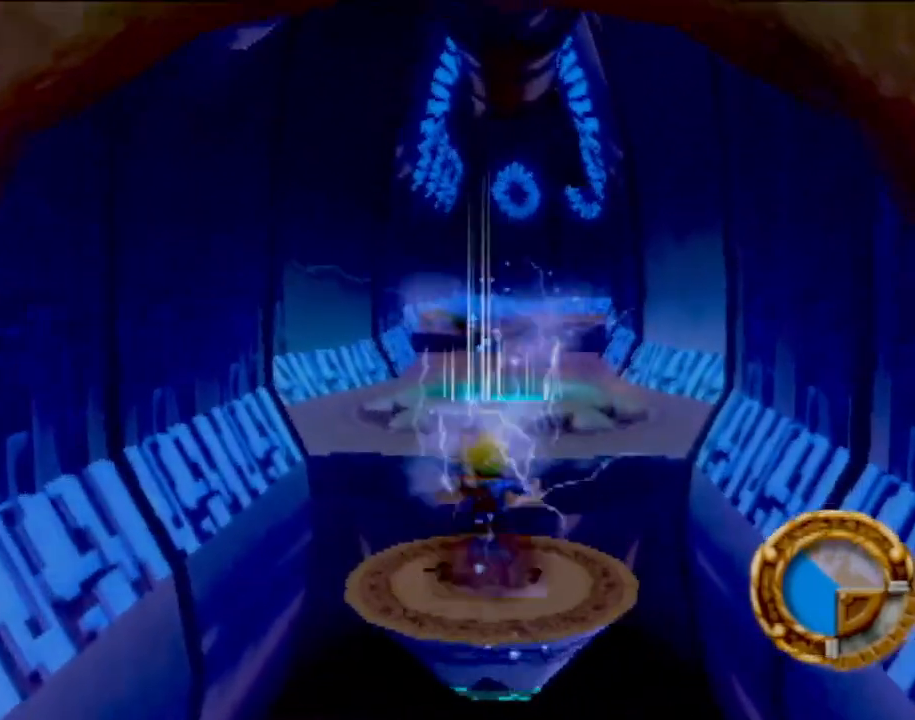
{"buttons": [], "left_stick": "up", "events": [[167, "CROSS", "down"], [417, "CROSS", "up"]]}
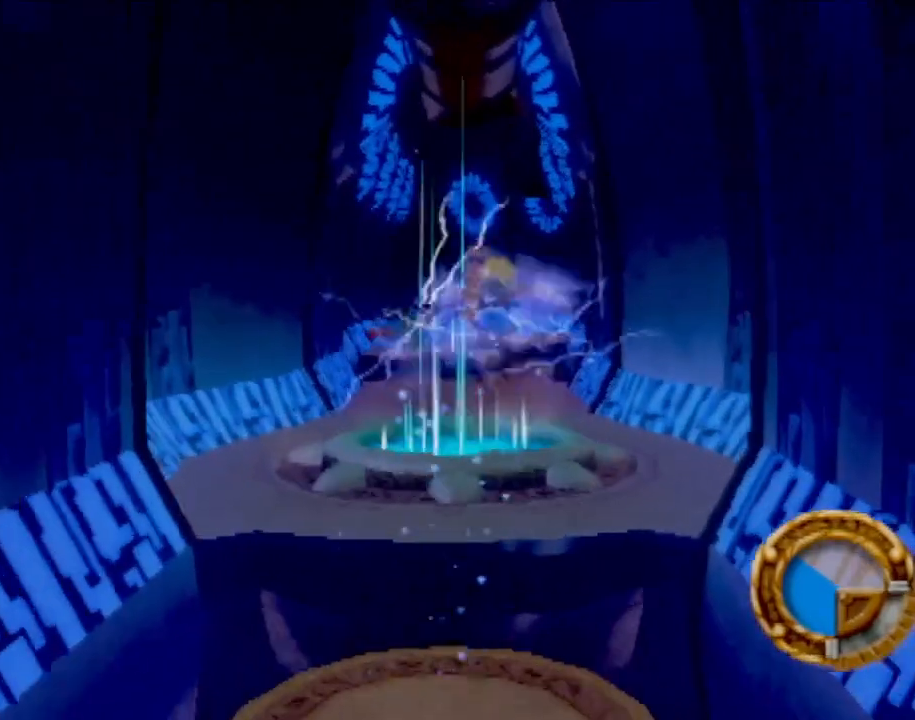
{"buttons": [], "left_stick": "up", "events": []}
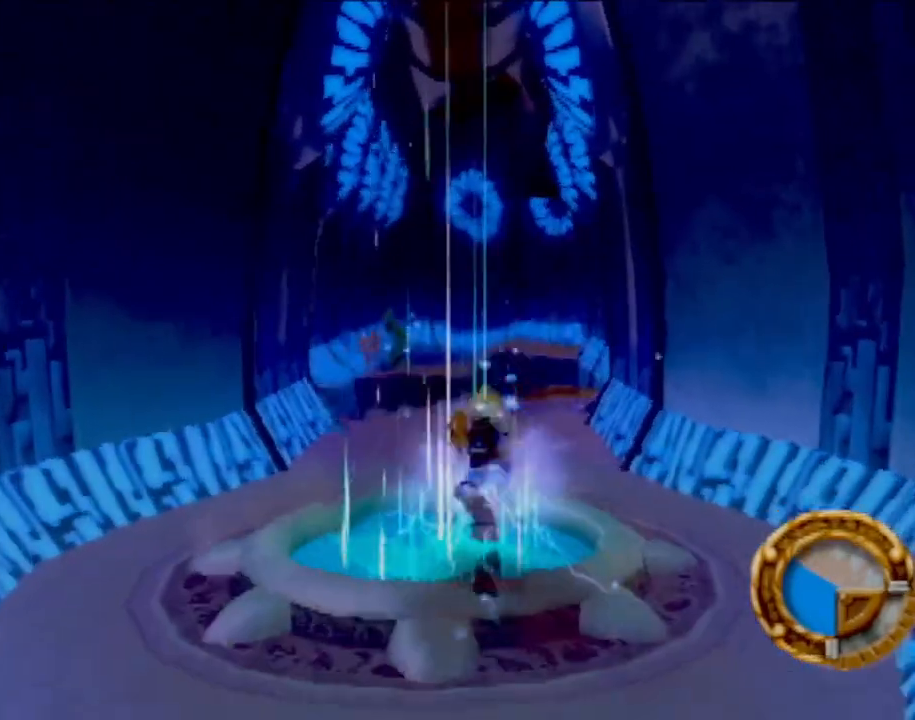
{"buttons": [], "left_stick": "up", "events": []}
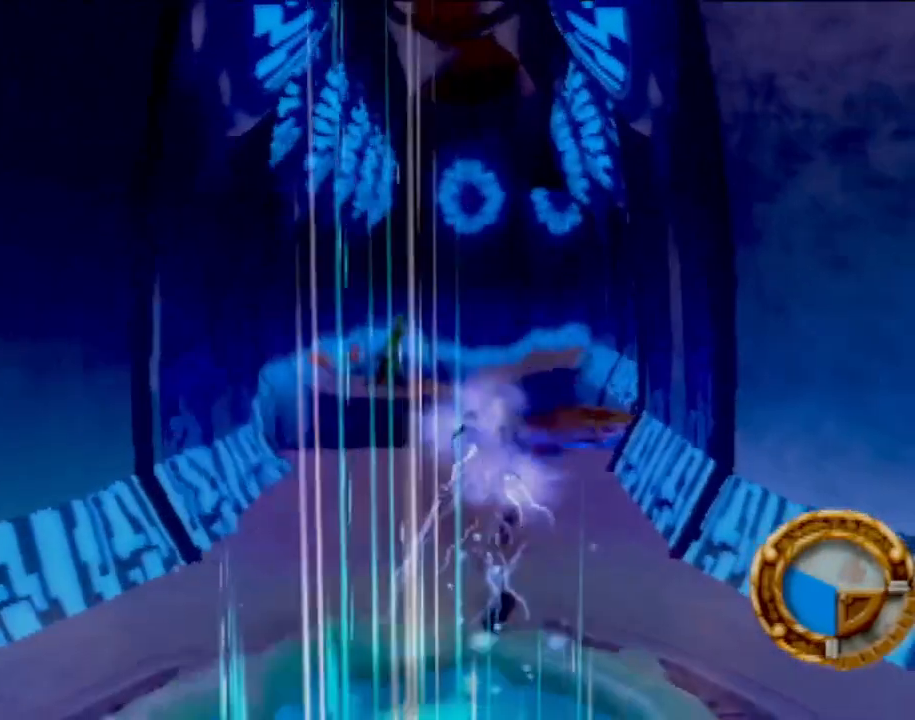
{"buttons": [], "left_stick": "down", "events": [[300, "left_stick", "center"], [450, "left_stick", "down"]]}
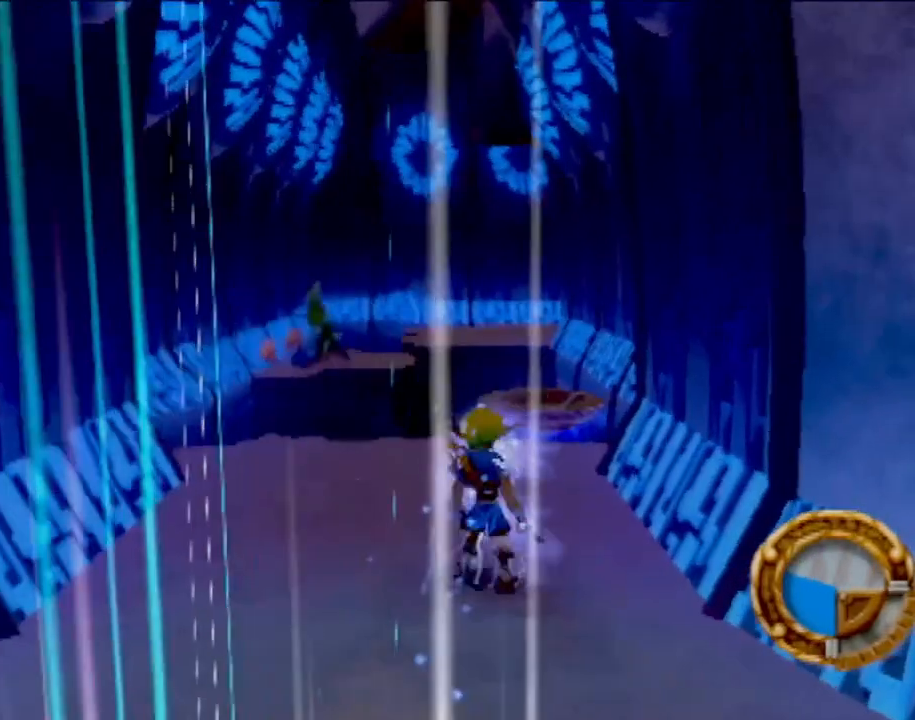
{"buttons": [], "left_stick": "down", "events": []}
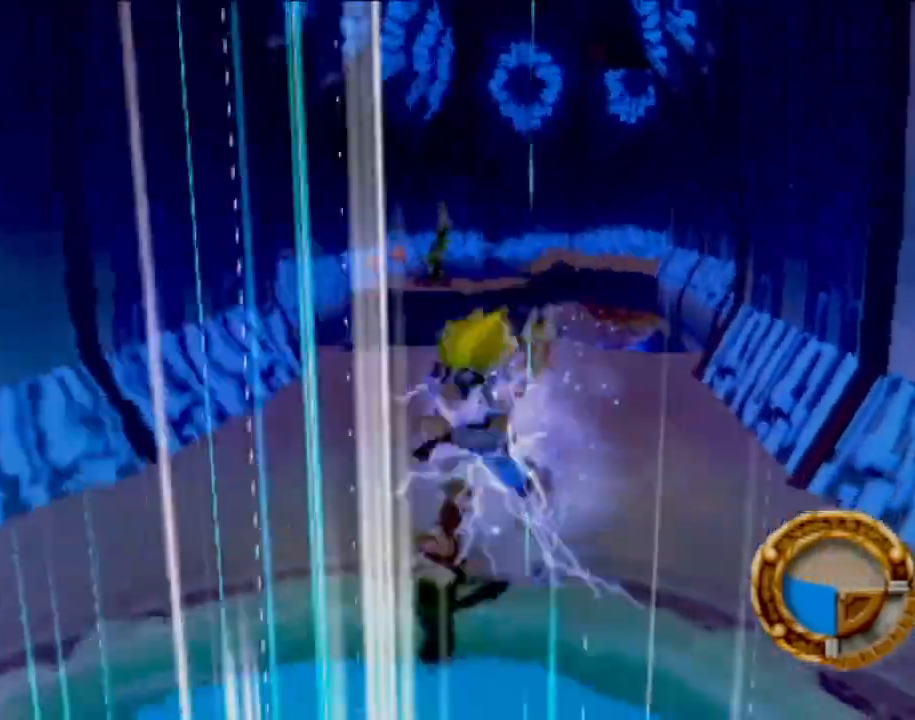
{"buttons": ["CROSS"], "left_stick": "center", "events": [[250, "left_stick", "center"], [350, "CROSS", "down"]]}
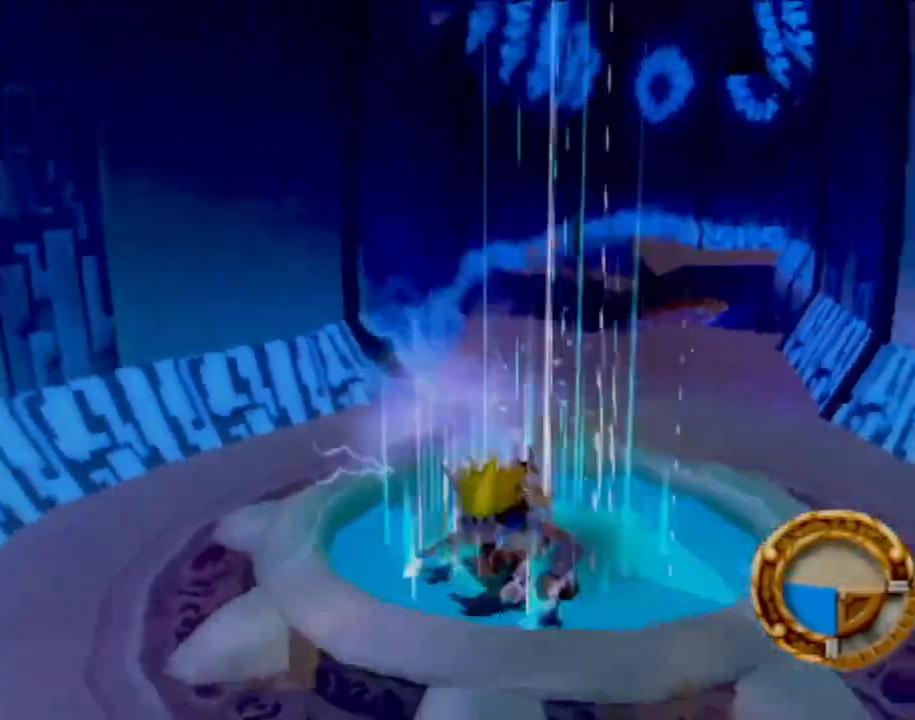
{"buttons": ["CROSS"], "left_stick": "center", "events": []}
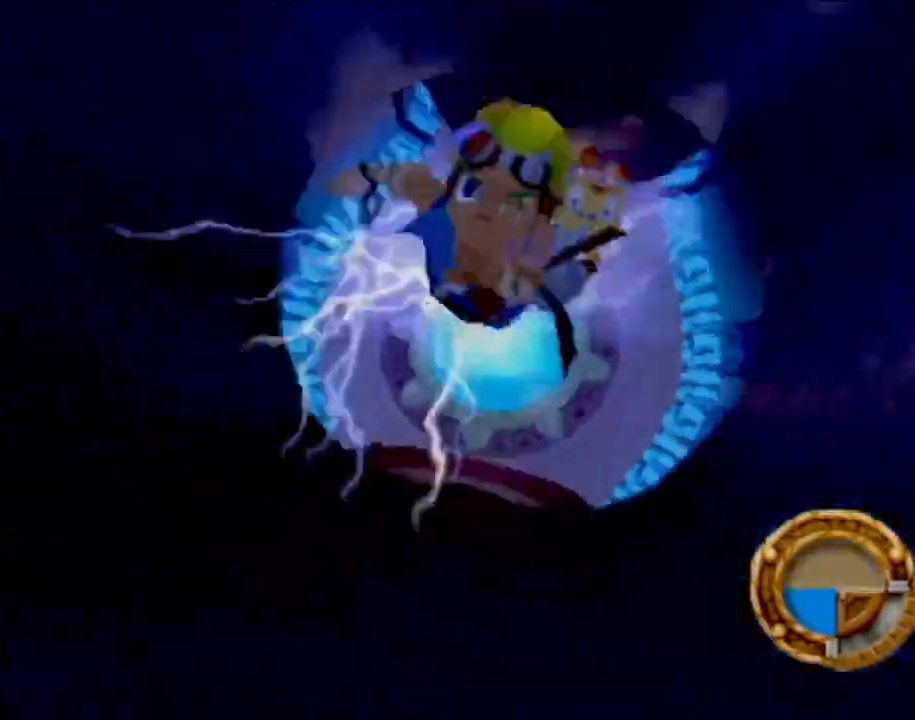
{"buttons": ["CROSS"], "left_stick": "center", "events": []}
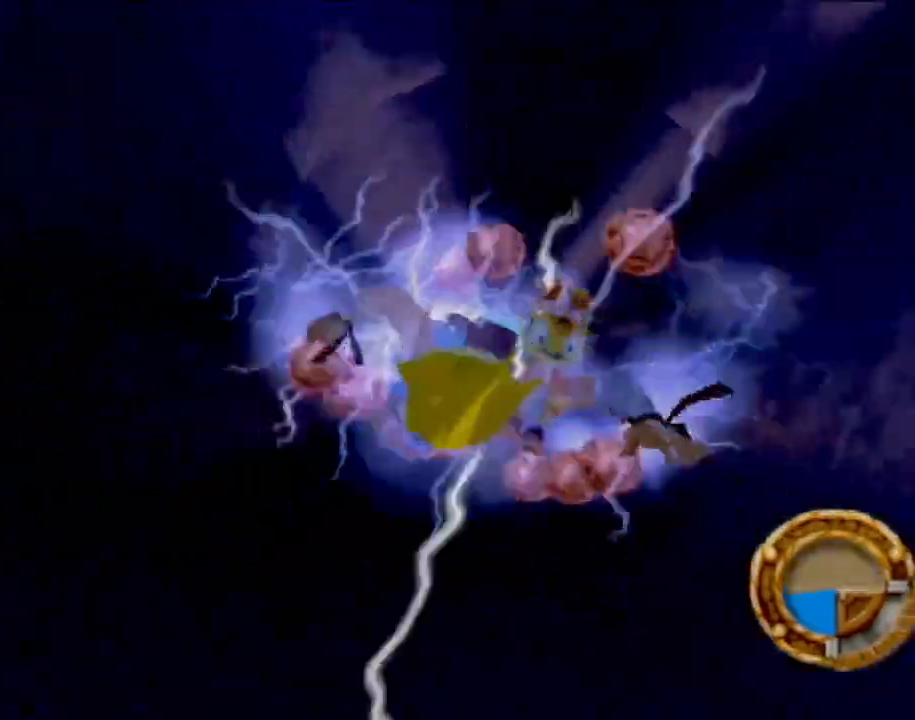
{"buttons": [], "left_stick": "center", "events": [[417, "CROSS", "up"]]}
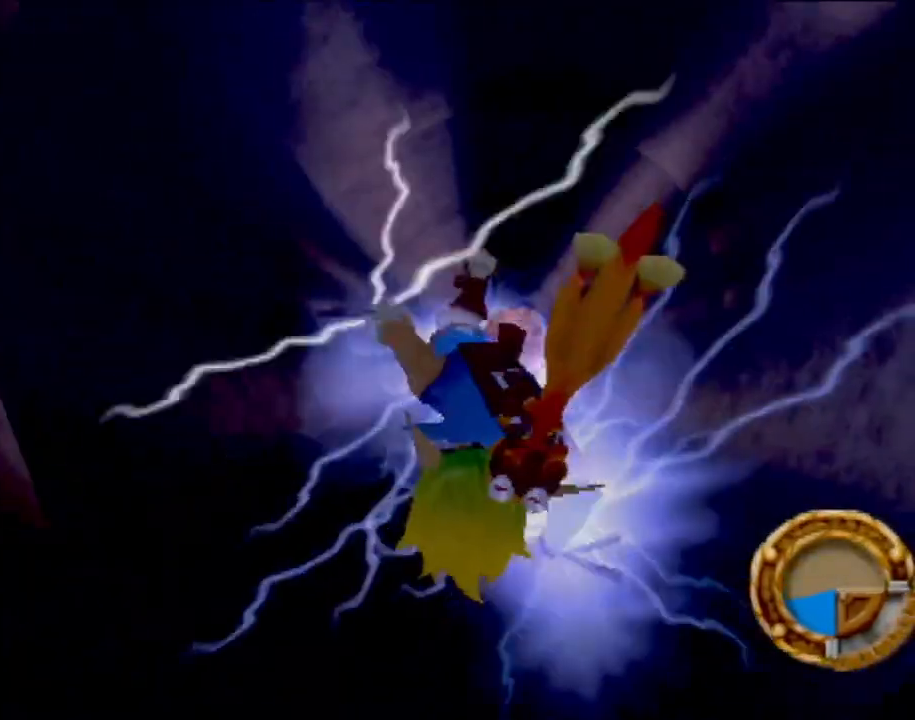
{"buttons": [], "left_stick": "center", "events": []}
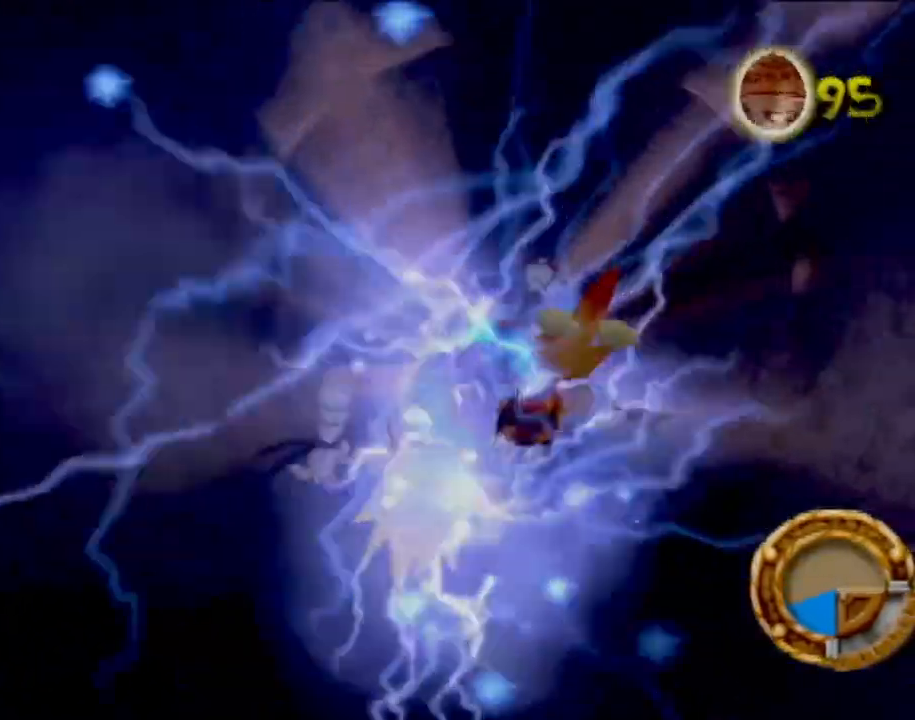
{"buttons": [], "left_stick": "center", "events": []}
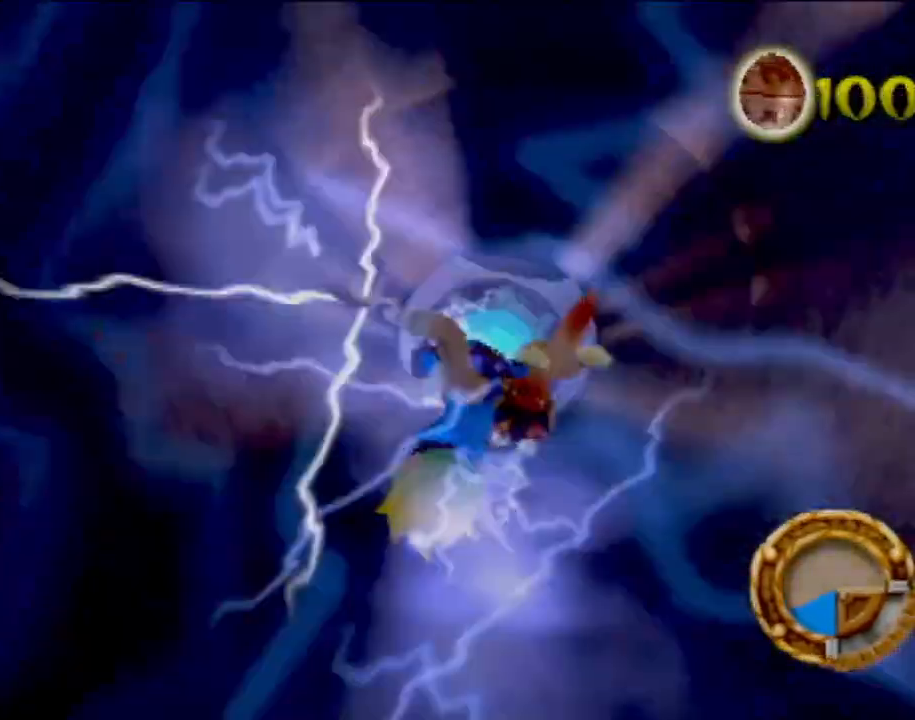
{"buttons": [], "left_stick": "center", "events": []}
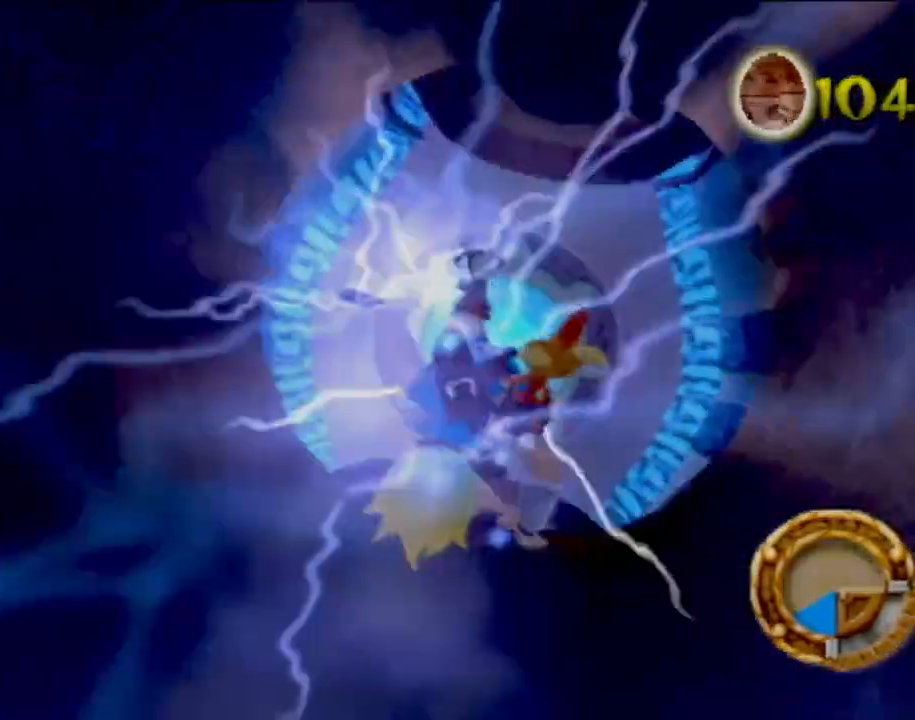
{"buttons": [], "left_stick": "up", "events": [[67, "left_stick", "up"]]}
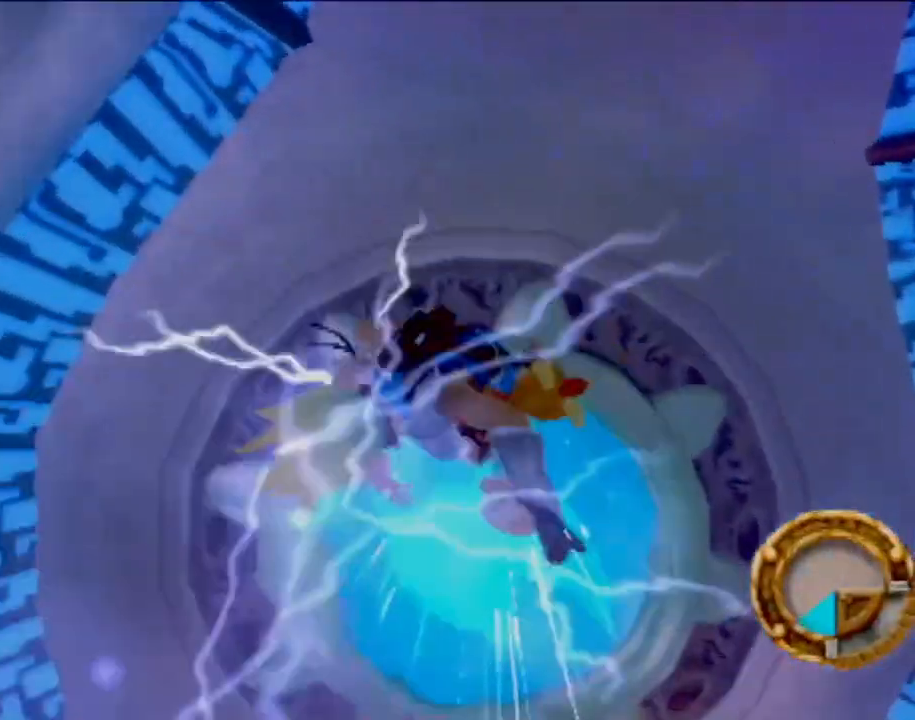
{"buttons": [], "left_stick": "up-right", "events": [[250, "left_stick", "up-right"]]}
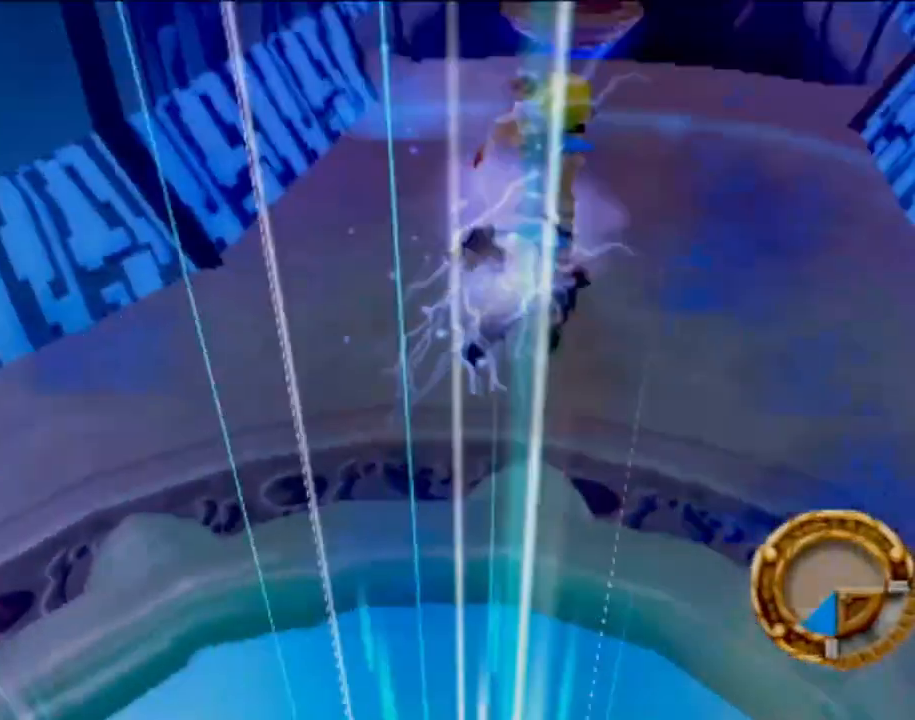
{"buttons": [], "left_stick": "up", "events": [[267, "left_stick", "up"]]}
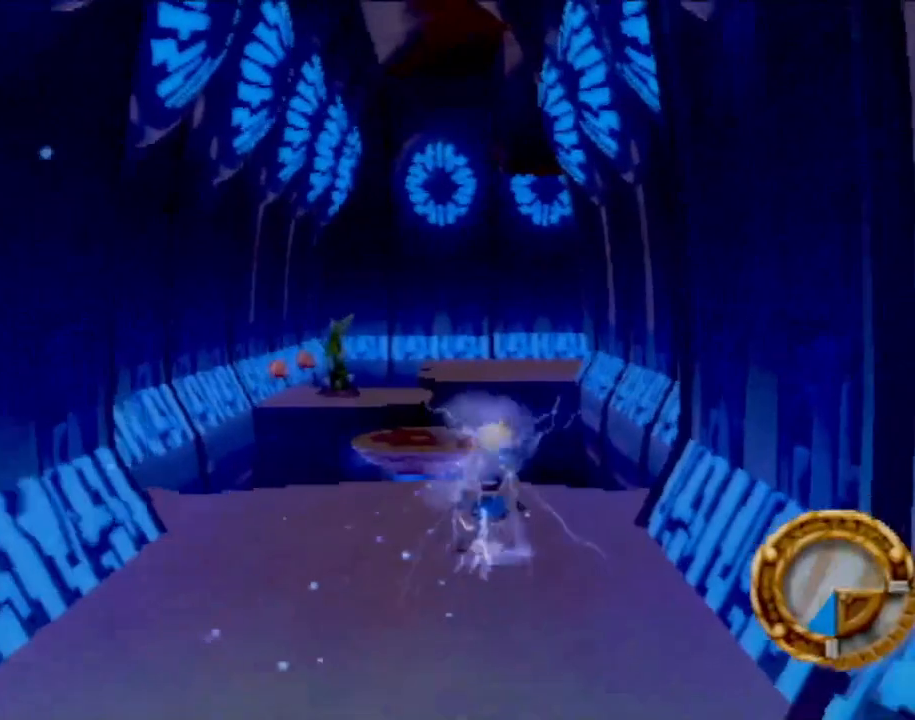
{"buttons": [], "left_stick": "up", "events": [[334, "CROSS", "down"], [450, "CROSS", "up"]]}
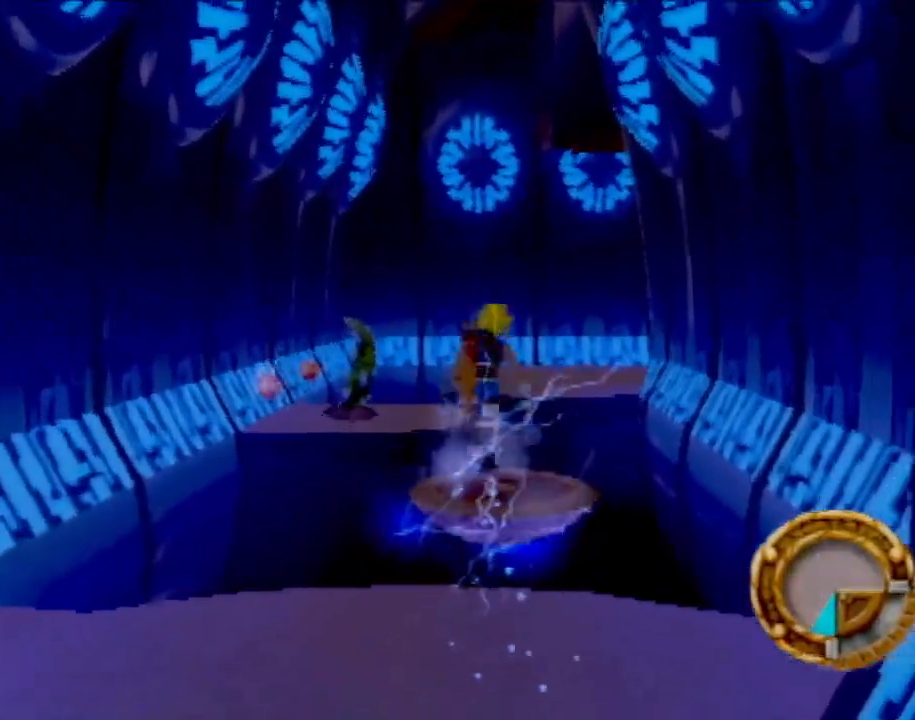
{"buttons": [], "left_stick": "up-right", "events": [[100, "left_stick", "center"], [351, "left_stick", "up-right"]]}
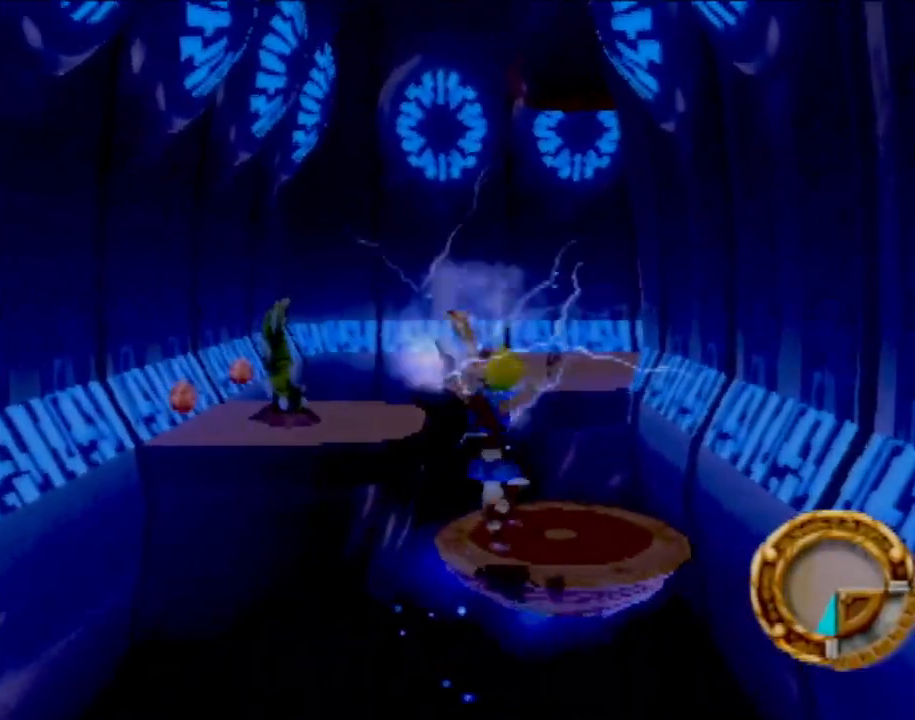
{"buttons": ["CROSS"], "left_stick": "up-left", "events": [[17, "left_stick", "up"], [133, "left_stick", "up-left"], [217, "CROSS", "down"]]}
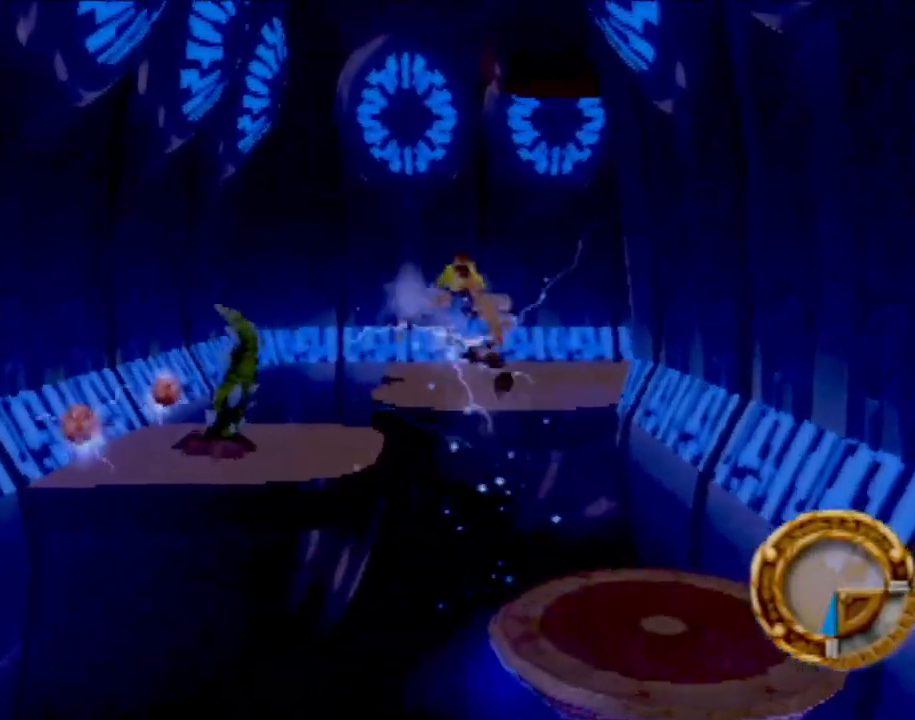
{"buttons": [], "left_stick": "up", "events": [[34, "CROSS", "up"], [151, "CROSS", "down"], [434, "CROSS", "up"], [451, "left_stick", "up"]]}
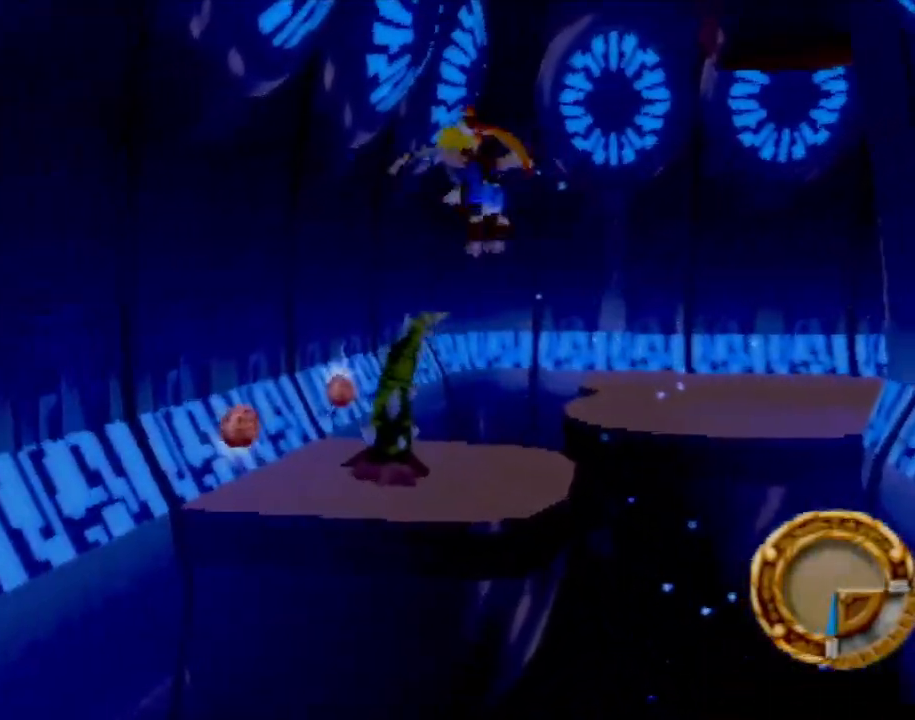
{"buttons": [], "left_stick": "up-right", "events": [[284, "left_stick", "right"], [434, "left_stick", "up-right"]]}
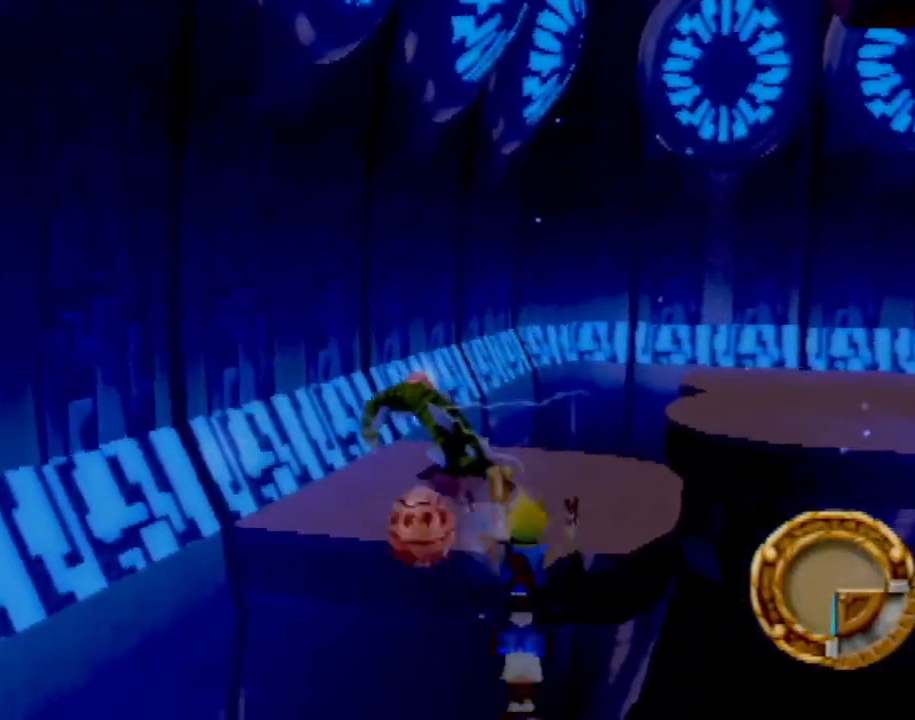
{"buttons": [], "left_stick": "center", "events": [[217, "left_stick", "center"]]}
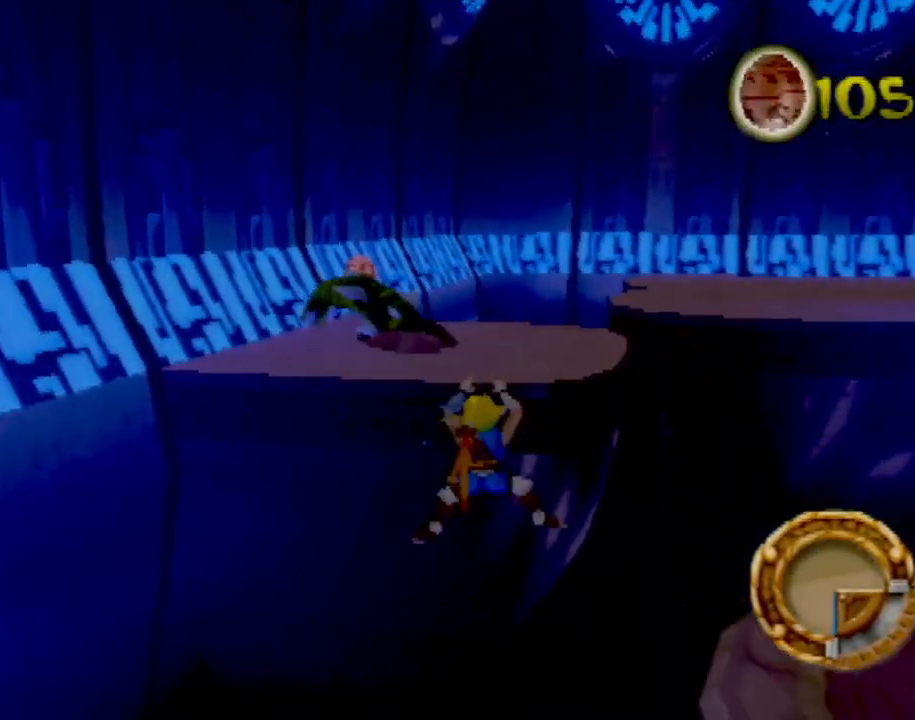
{"buttons": [], "left_stick": "center", "events": []}
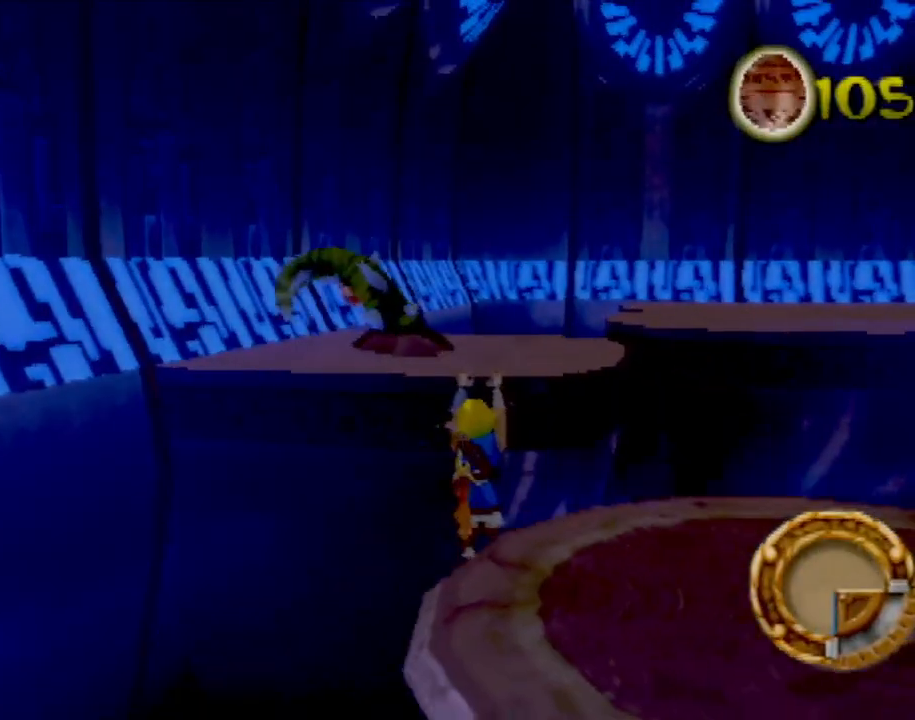
{"buttons": [], "left_stick": "left", "events": [[50, "CROSS", "down"], [166, "left_stick", "left"], [483, "CROSS", "up"]]}
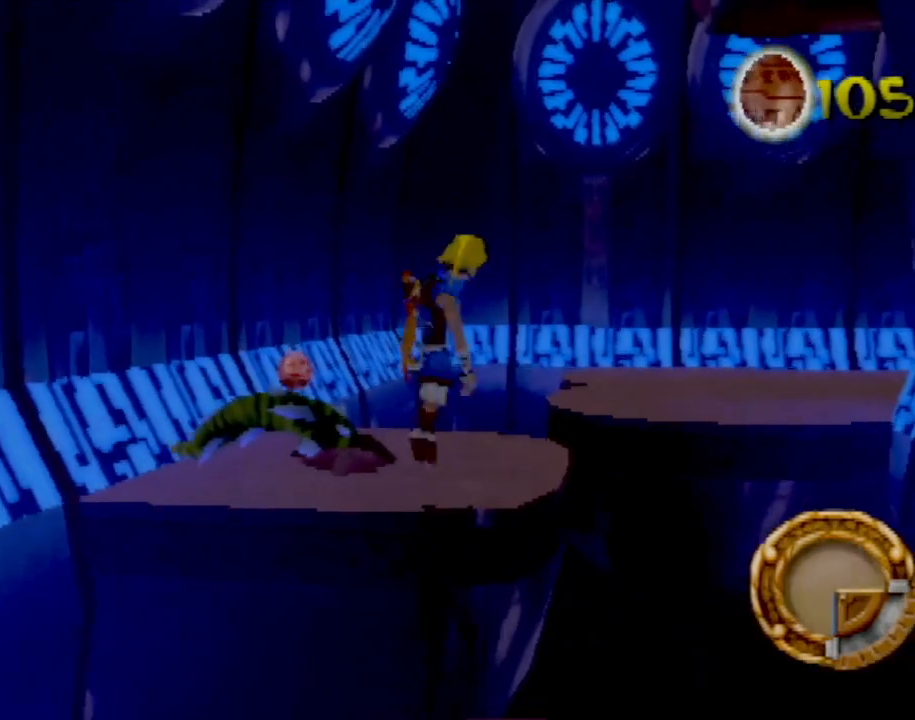
{"buttons": [], "left_stick": "up", "events": [[50, "left_stick", "right"], [200, "left_stick", "up-left"], [367, "left_stick", "up"]]}
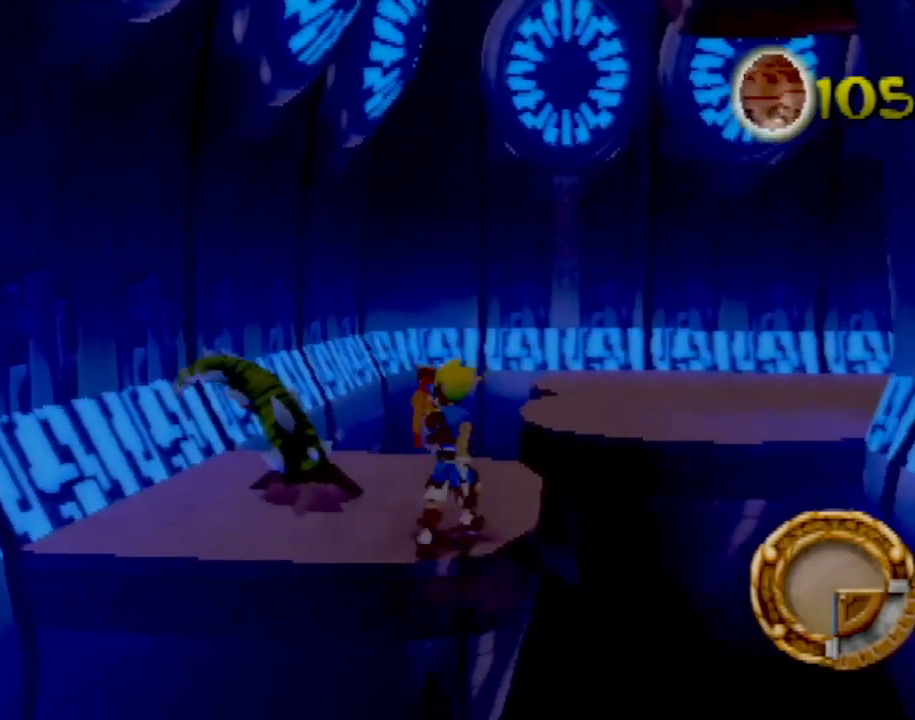
{"buttons": [], "left_stick": "up-left", "events": [[267, "left_stick", "up-left"]]}
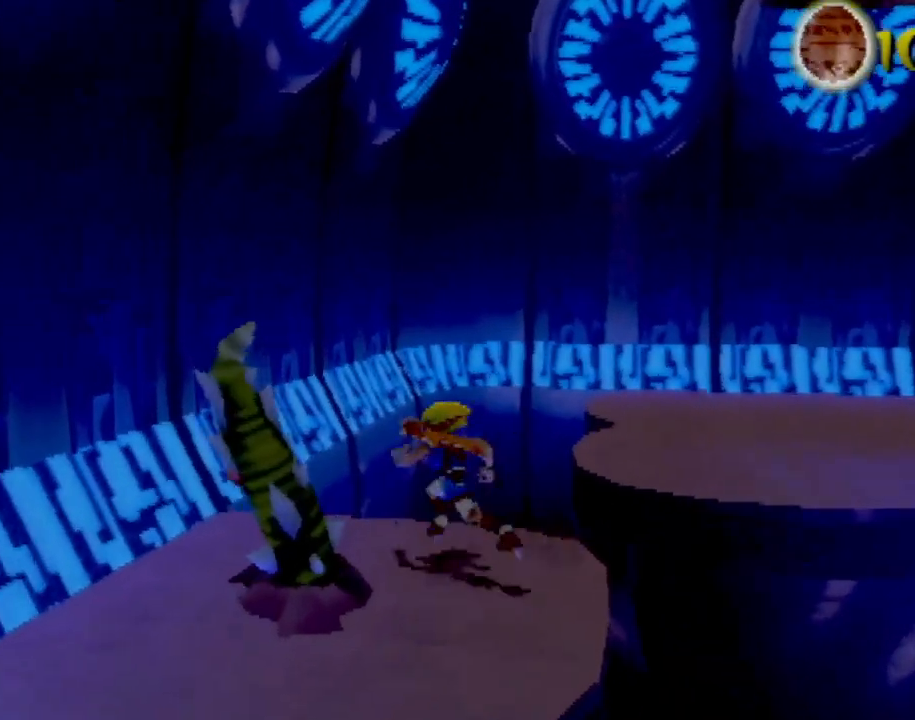
{"buttons": ["CROSS"], "left_stick": "down-right", "events": [[167, "left_stick", "up-right"], [234, "left_stick", "right"], [300, "CROSS", "down"], [384, "left_stick", "down-right"]]}
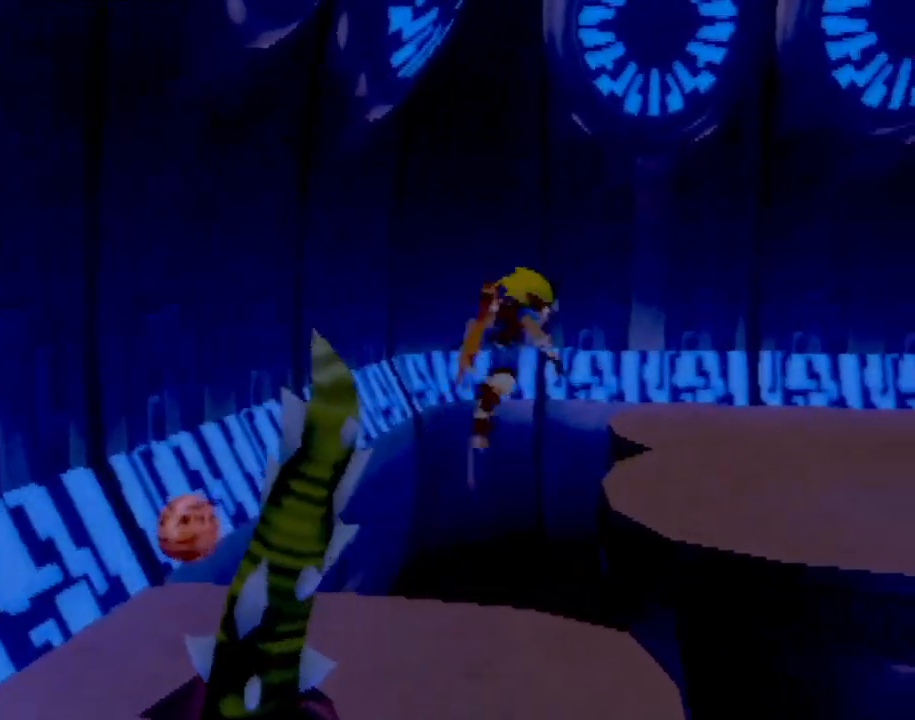
{"buttons": [], "left_stick": "up-right", "events": [[66, "CROSS", "up"], [66, "left_stick", "center"], [233, "left_stick", "right"], [267, "CROSS", "down"], [300, "left_stick", "up-right"], [417, "CROSS", "up"]]}
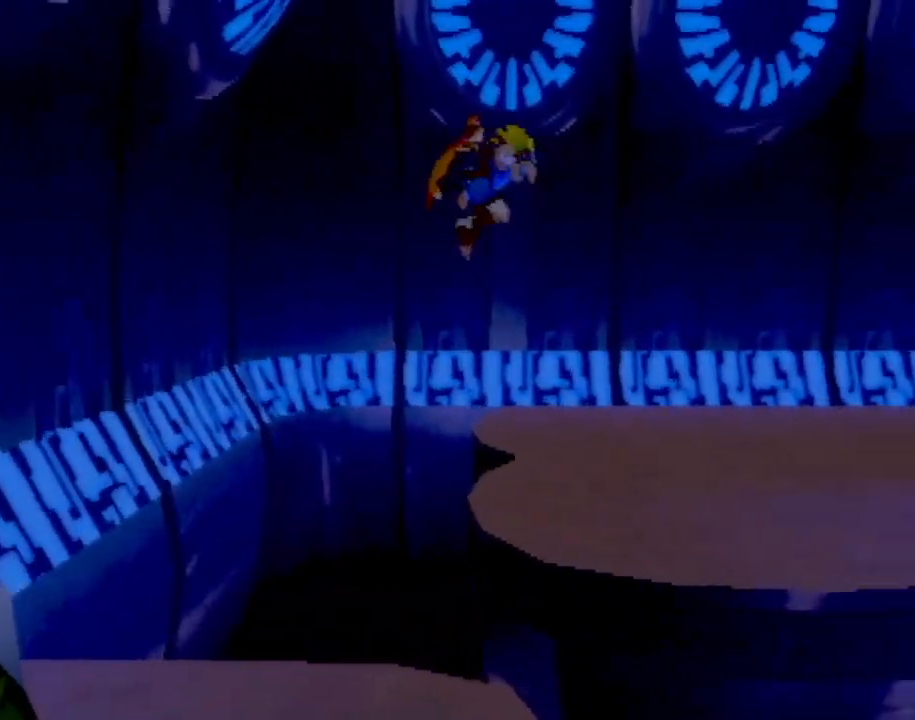
{"buttons": [], "left_stick": "center", "events": [[384, "left_stick", "center"]]}
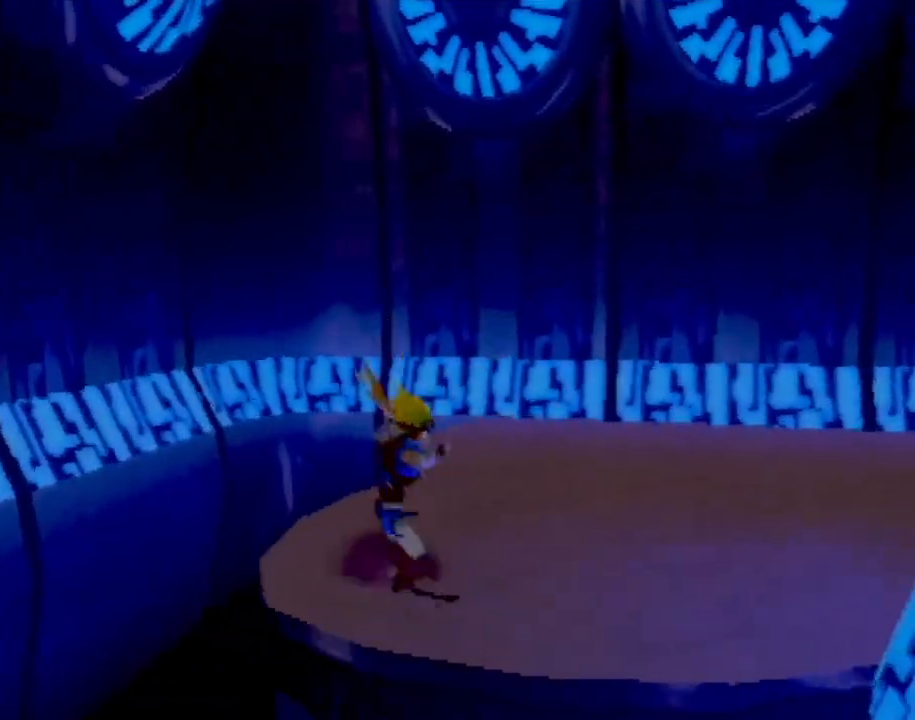
{"buttons": ["CROSS"], "left_stick": "left", "events": [[100, "left_stick", "up-left"], [233, "left_stick", "left"], [367, "CROSS", "down"]]}